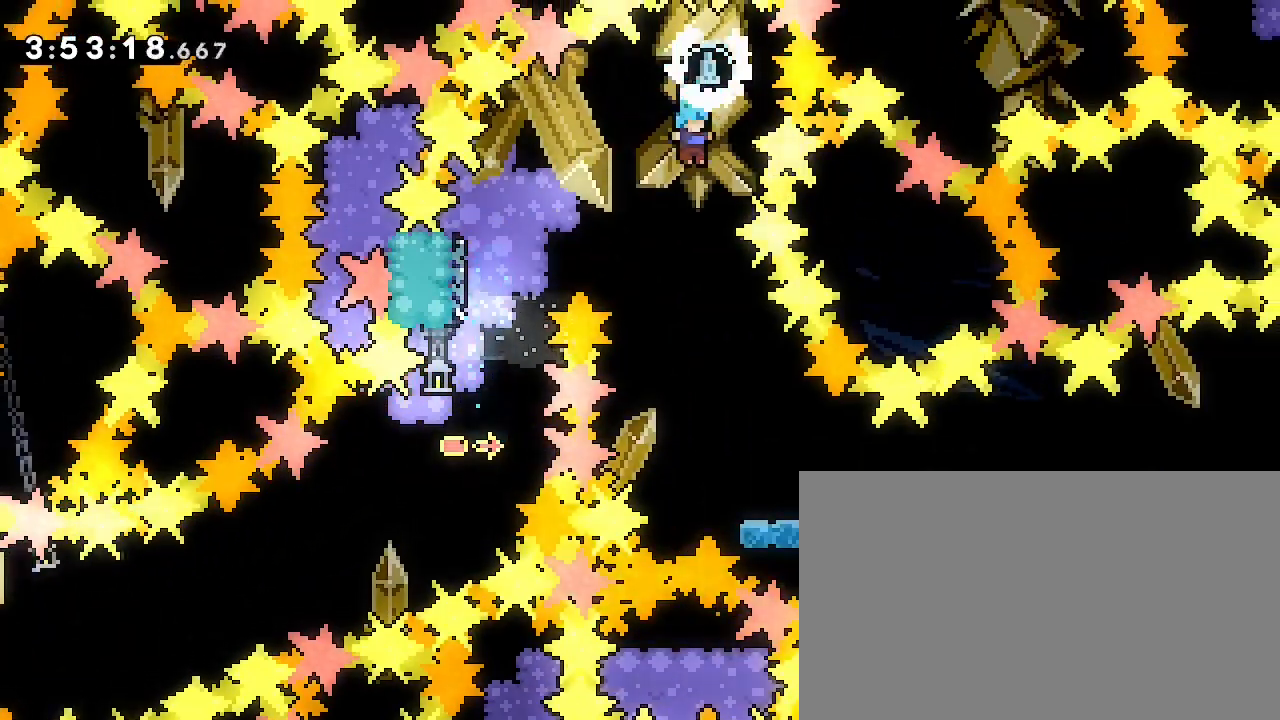
Gameplay with a controller (Xbox layout); each line is a JSON object with the inputs held at the frame after it (dt_ms = milliseconds from this image to that frame). "events" lists button and stick changes between this image and that frame as [ms after this image, input, new state], when the widget could be followed in between. Not read: L1 L2 L3 R1 R2 R3 SELECT START.
{"dt_ms": 500, "buttons": [], "left_stick": "center", "right_stick": "center", "events": [[200, "left_stick", "right"], [367, "left_stick", "center"]]}
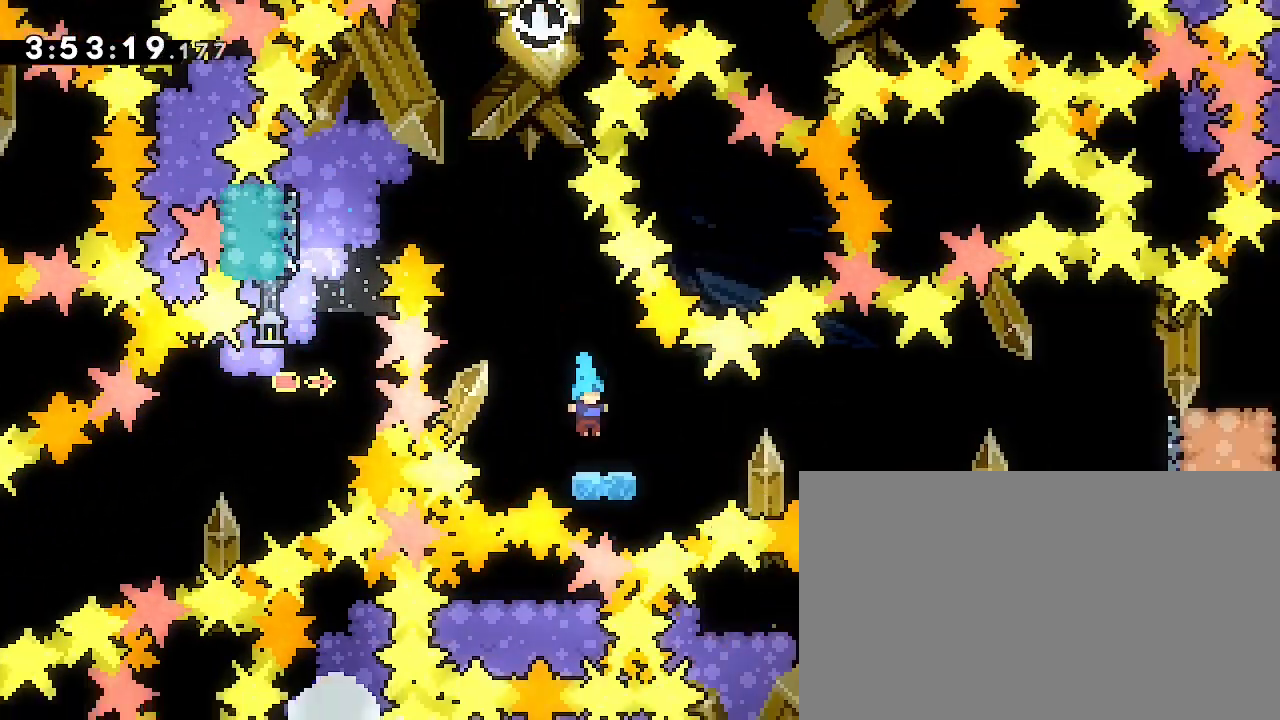
{"dt_ms": 500, "buttons": [], "left_stick": "right", "right_stick": "up", "events": [[67, "left_stick", "down-right"], [67, "right_stick", "down-left"], [233, "left_stick", "right"], [267, "right_stick", "up"]]}
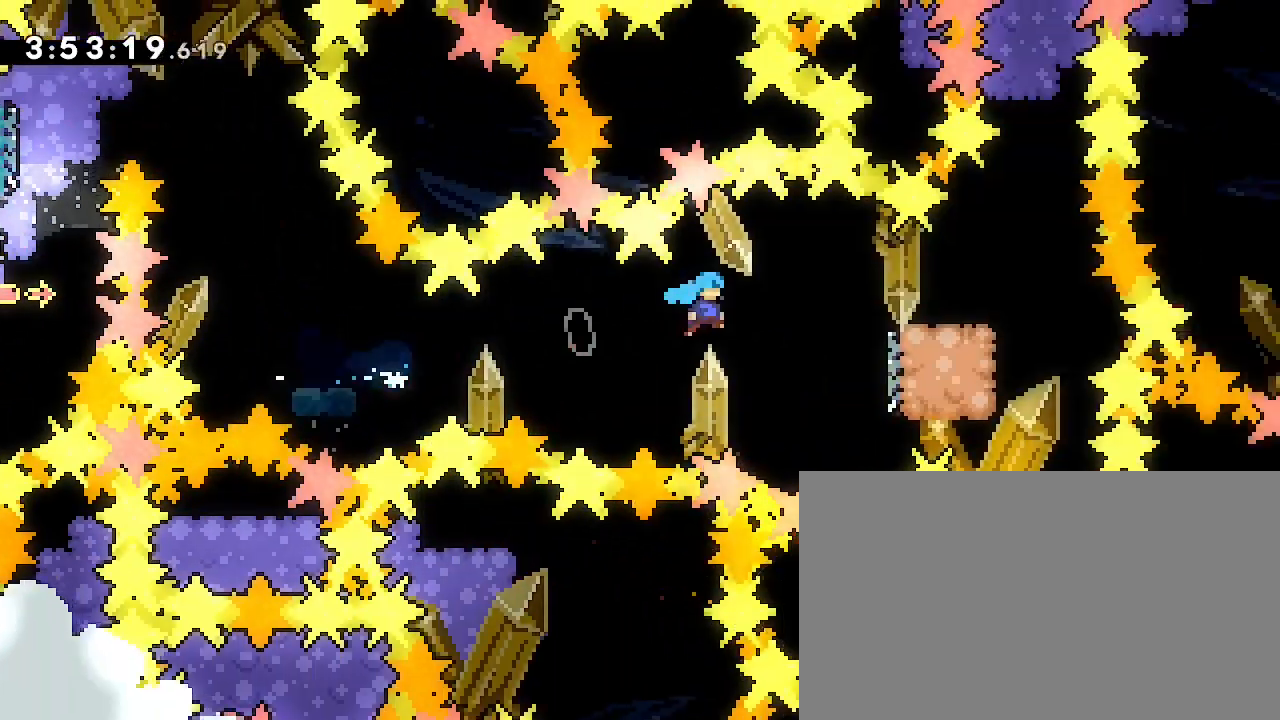
{"dt_ms": 1000, "buttons": [], "left_stick": "center", "right_stick": "up"}
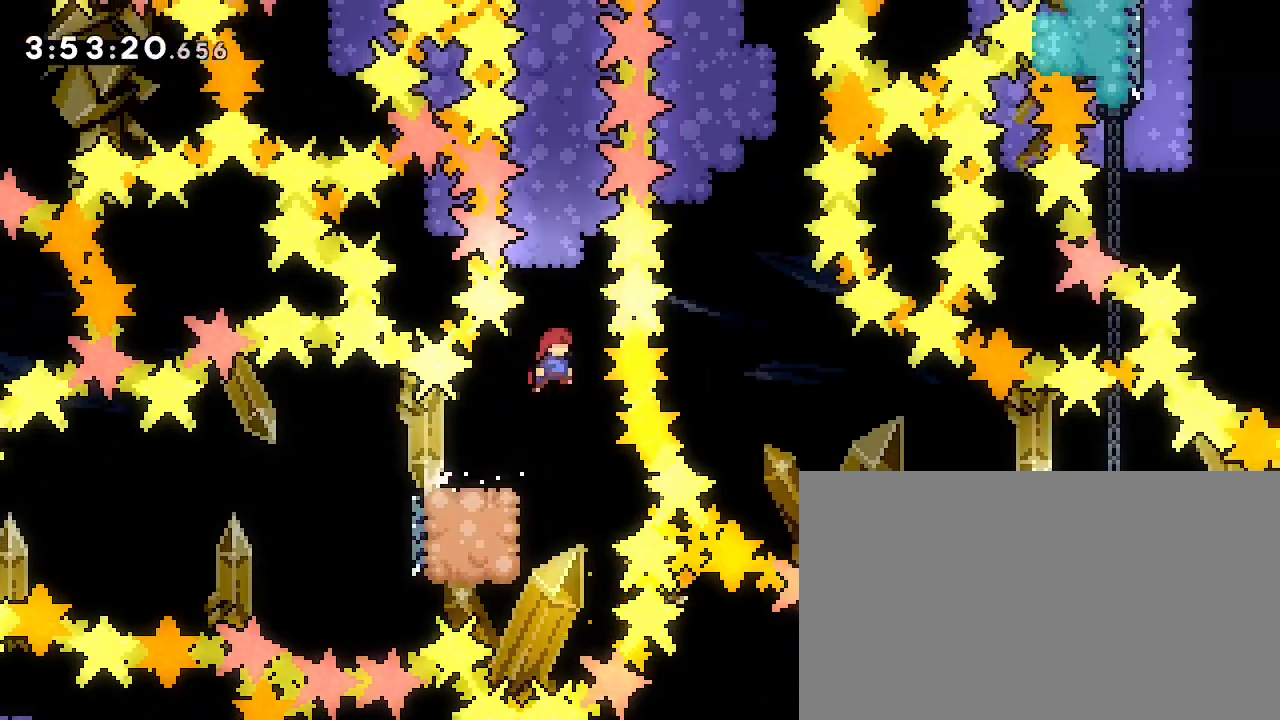
{"dt_ms": 500, "buttons": [], "left_stick": "center", "right_stick": "right", "events": [[67, "right_stick", "center"], [200, "left_stick", "left"], [200, "right_stick", "right"], [433, "left_stick", "center"]]}